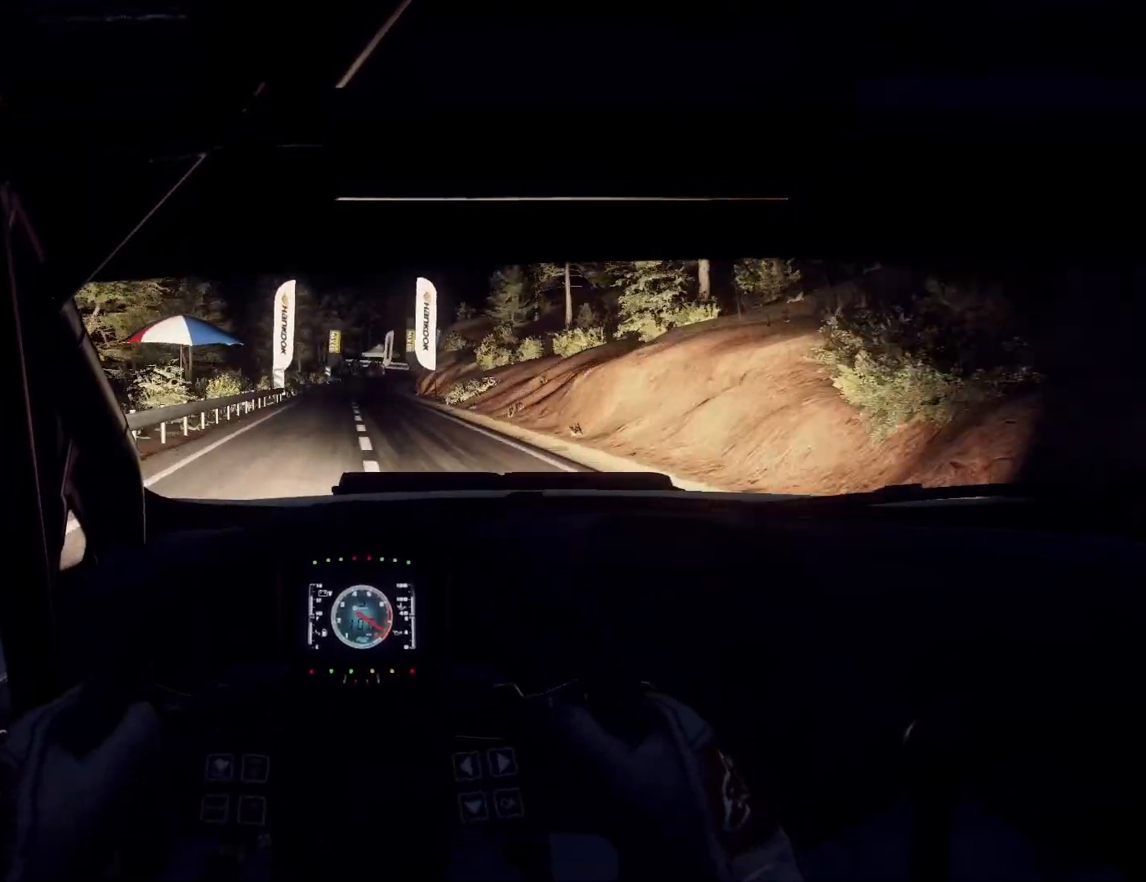
Gameplay with a controller (Xbox layout); each line is a JSON object with the inputs held at the frame after it. "events" lists button and stick changes between this image and that frame as [ms after this image, input, new state], when the widget could be followed in between.
{"buttons": ["L2"], "left_stick": "right", "right_stick": "down", "events": [[167, "left_stick", "right"], [433, "L2", "down"]]}
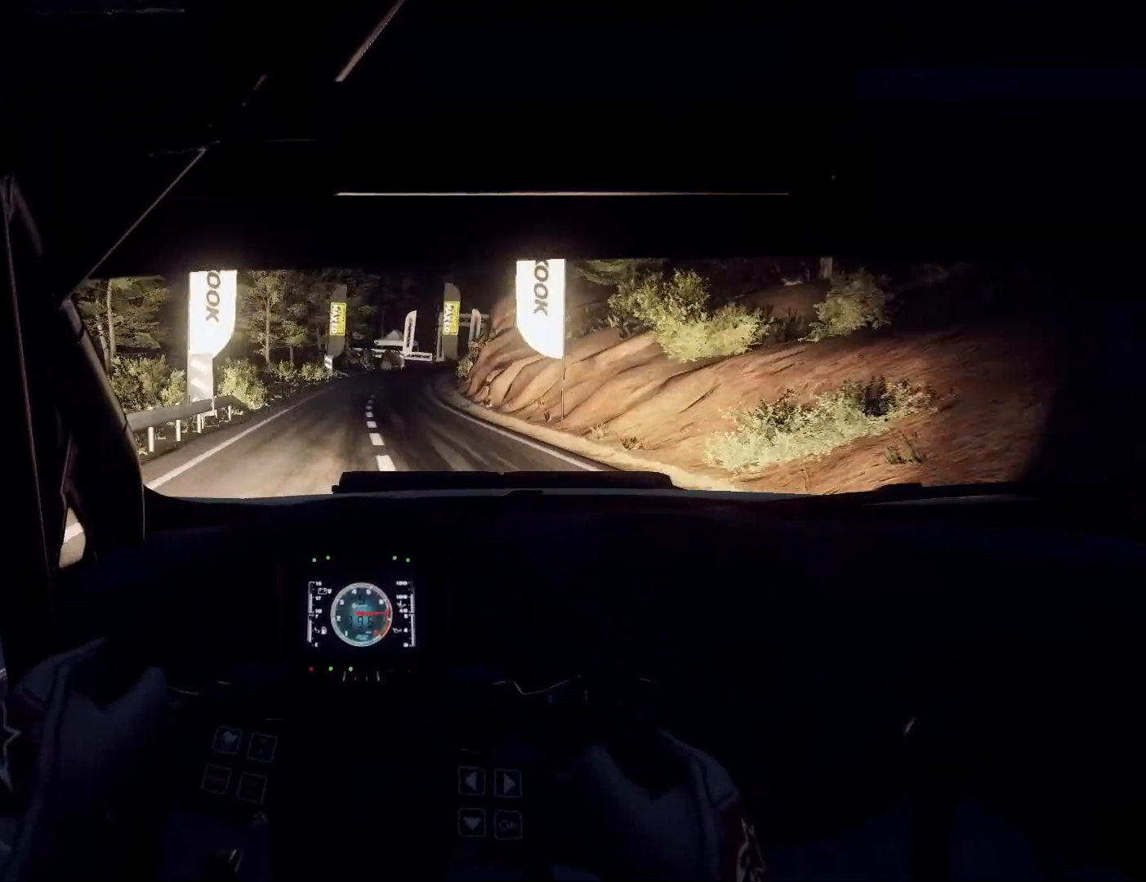
{"buttons": ["L2"], "left_stick": "right", "right_stick": "down", "events": [[67, "L2", "up"], [167, "L2", "down"], [300, "L2", "up"], [333, "left_stick", "center"], [467, "L2", "down"], [467, "left_stick", "right"]]}
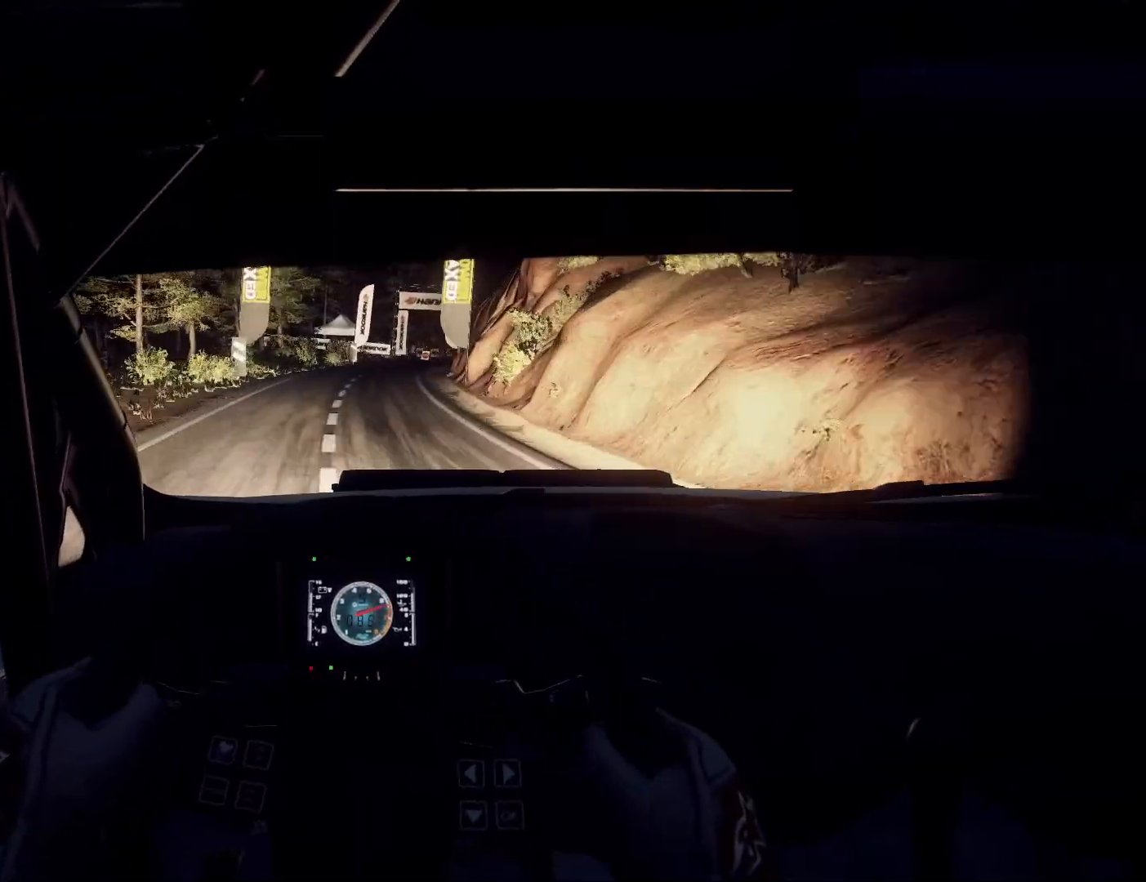
{"buttons": [], "left_stick": "center", "right_stick": "down", "events": [[100, "L2", "up"], [133, "left_stick", "center"], [300, "L2", "down"], [333, "left_stick", "right"], [433, "L2", "up"], [467, "left_stick", "center"]]}
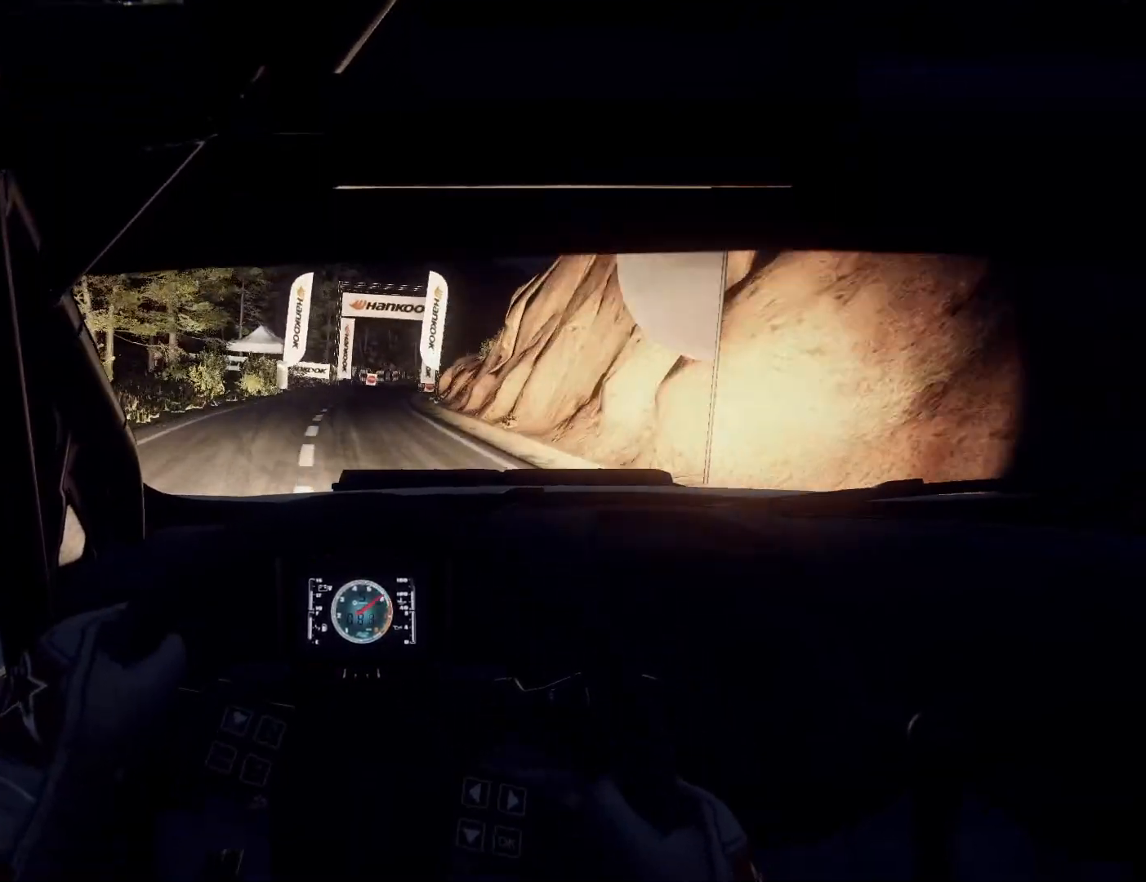
{"buttons": [], "left_stick": "right", "right_stick": "down", "events": [[67, "L2", "down"], [67, "left_stick", "right"], [167, "L2", "up"], [300, "left_stick", "center"], [367, "left_stick", "right"]]}
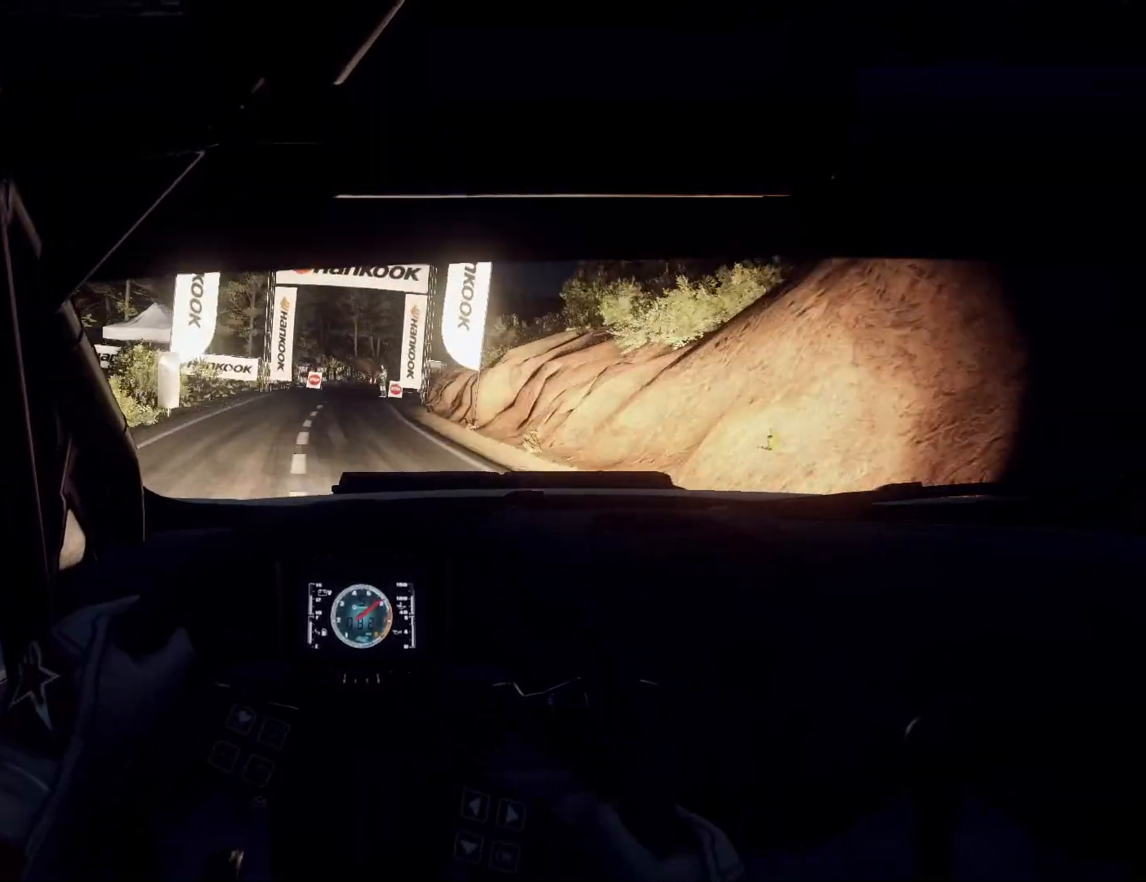
{"buttons": [], "left_stick": "right", "right_stick": "down", "events": [[100, "left_stick", "center"], [167, "left_stick", "right"]]}
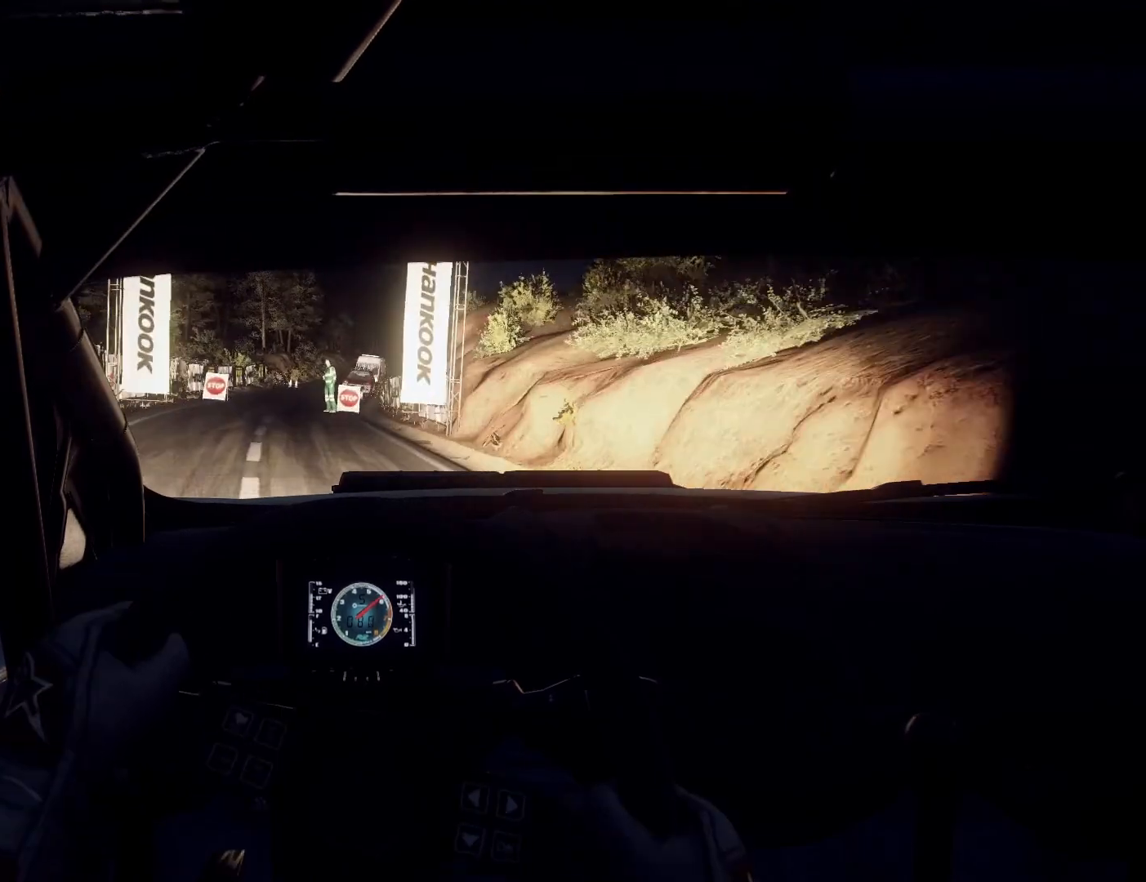
{"buttons": [], "left_stick": "center", "right_stick": "center", "events": [[167, "left_stick", "center"], [200, "right_stick", "center"], [267, "left_stick", "down-left"], [400, "left_stick", "center"]]}
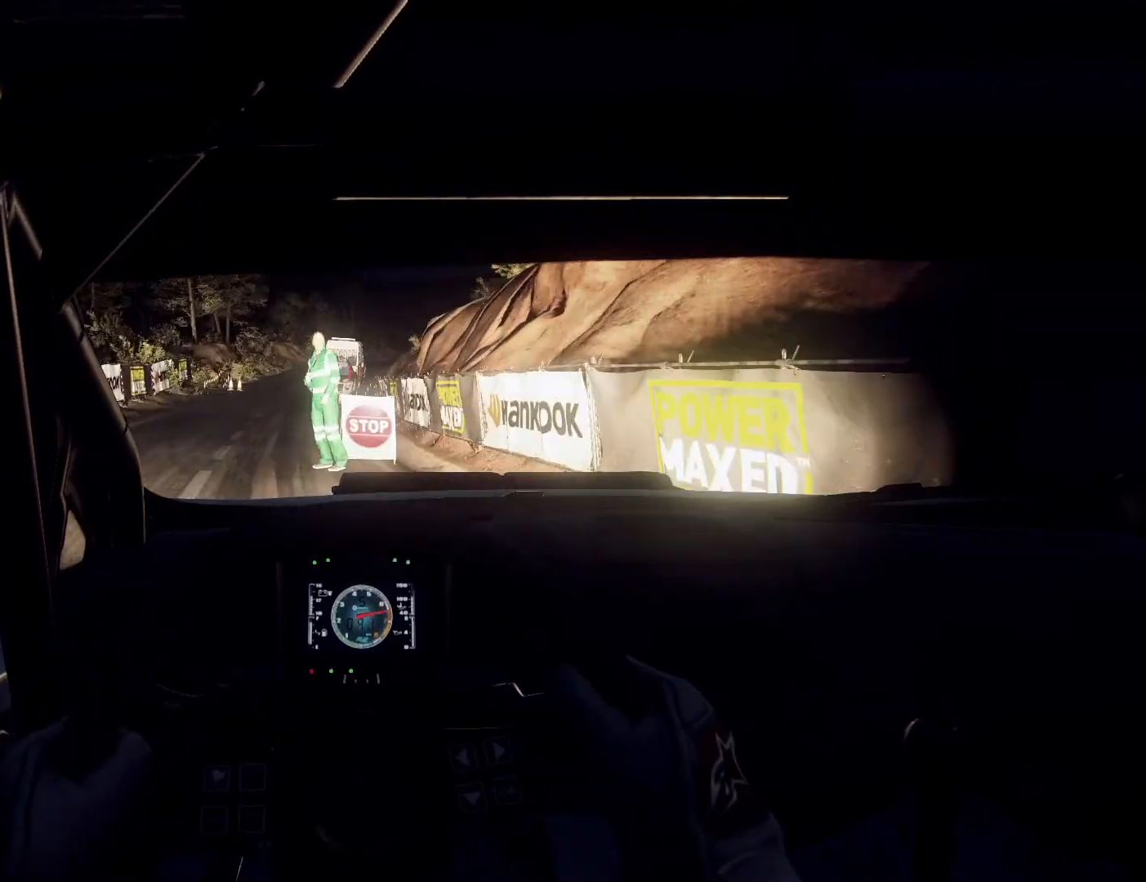
{"buttons": [], "left_stick": "center", "right_stick": "down", "events": [[33, "left_stick", "left"], [133, "left_stick", "center"], [233, "right_stick", "down"]]}
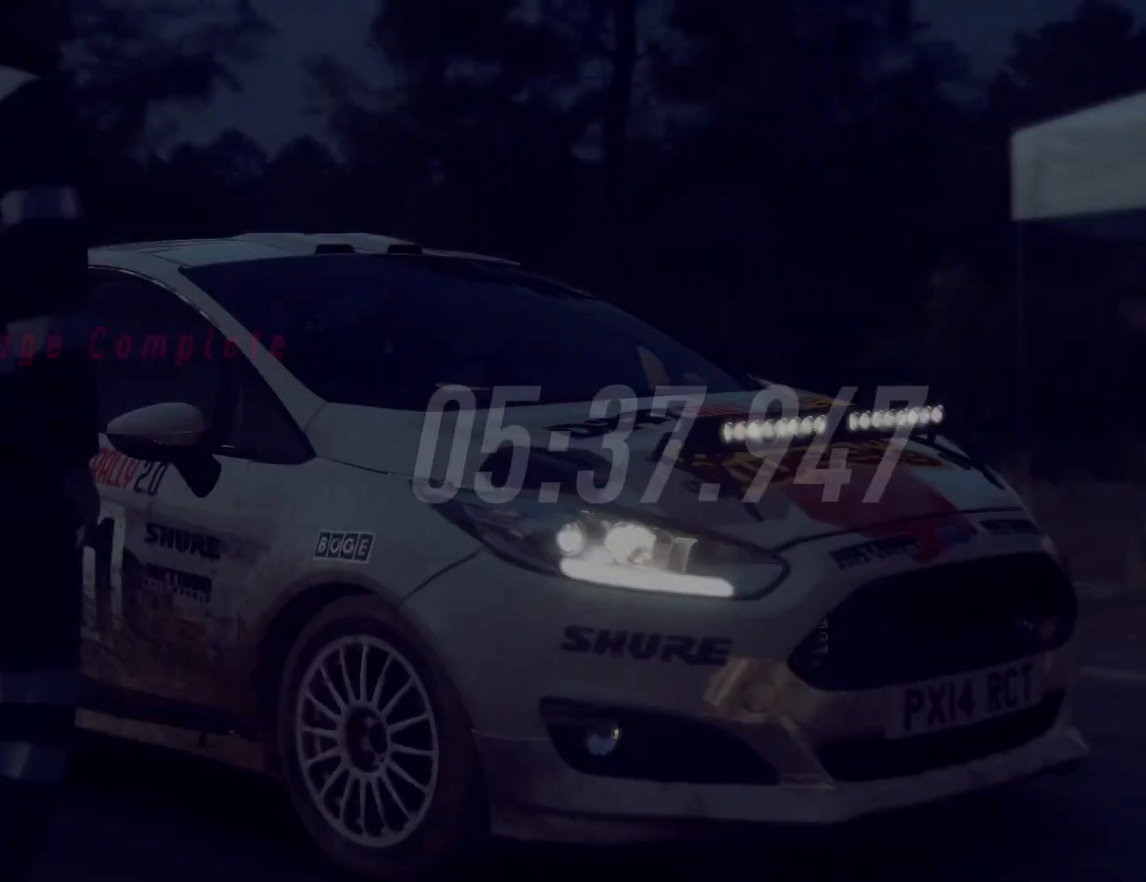
{"buttons": [], "left_stick": "center", "right_stick": "down", "events": []}
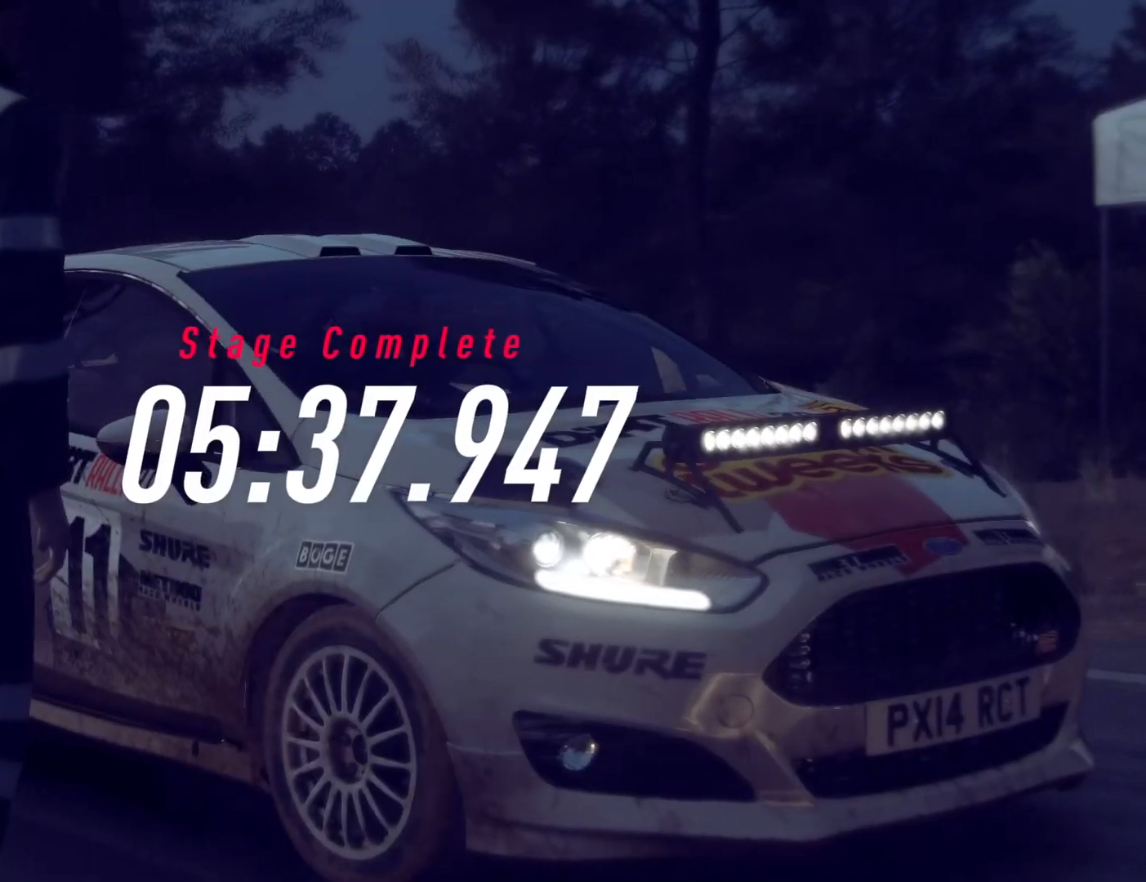
{"buttons": [], "left_stick": "center", "right_stick": "down", "events": []}
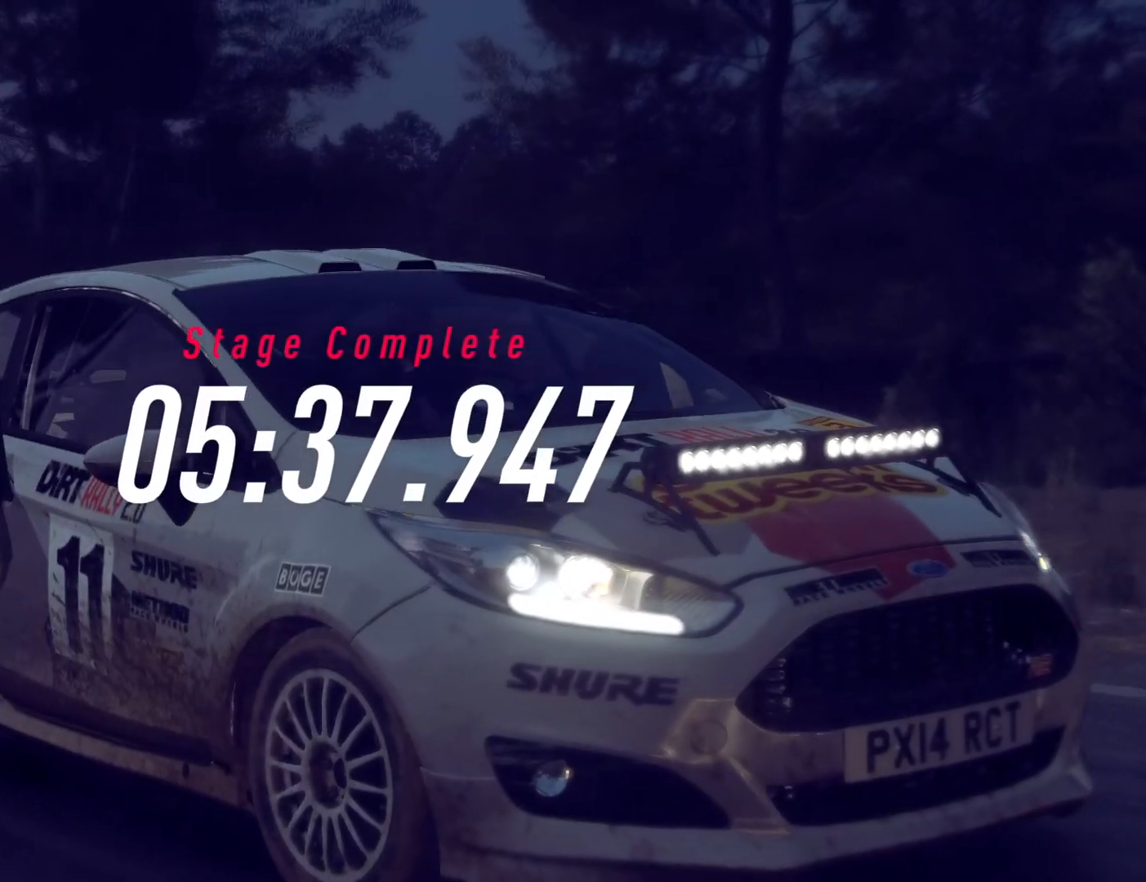
{"buttons": [], "left_stick": "center", "right_stick": "down", "events": []}
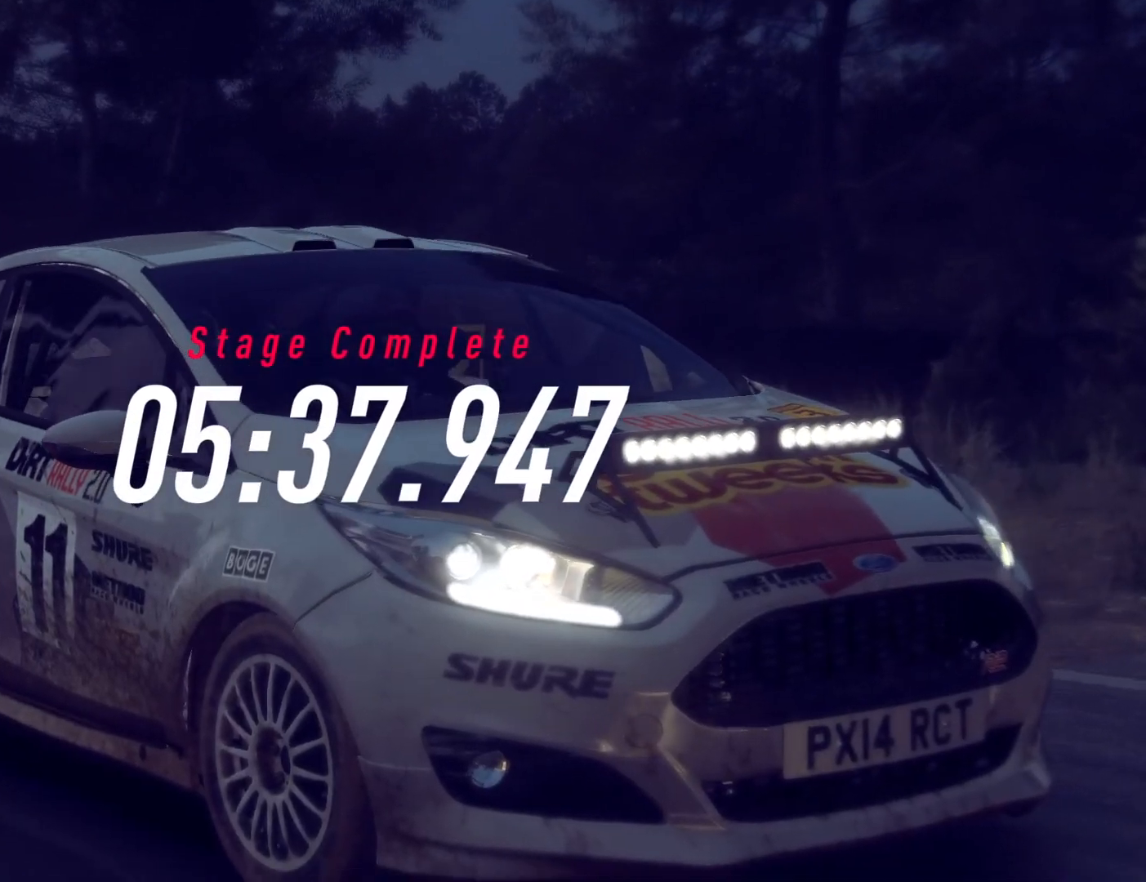
{"buttons": [], "left_stick": "center", "right_stick": "down", "events": []}
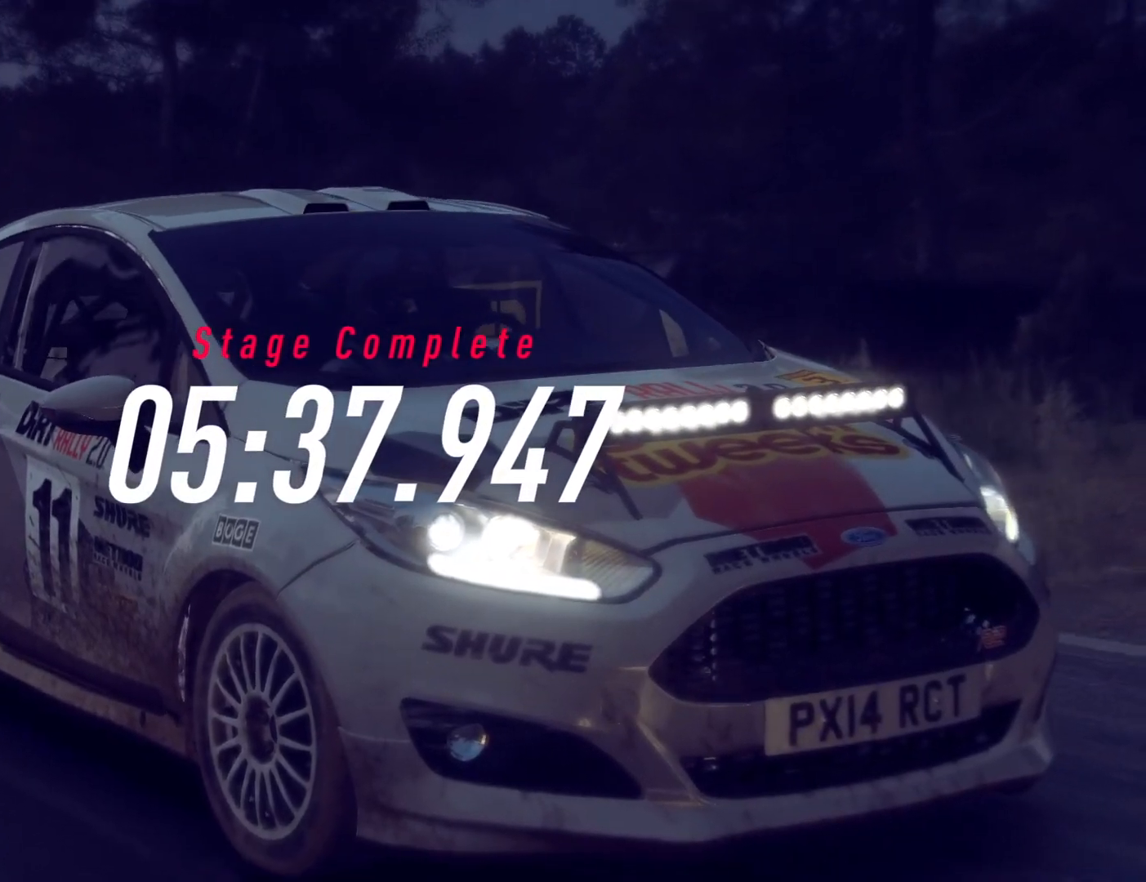
{"buttons": [], "left_stick": "center", "right_stick": "down", "events": []}
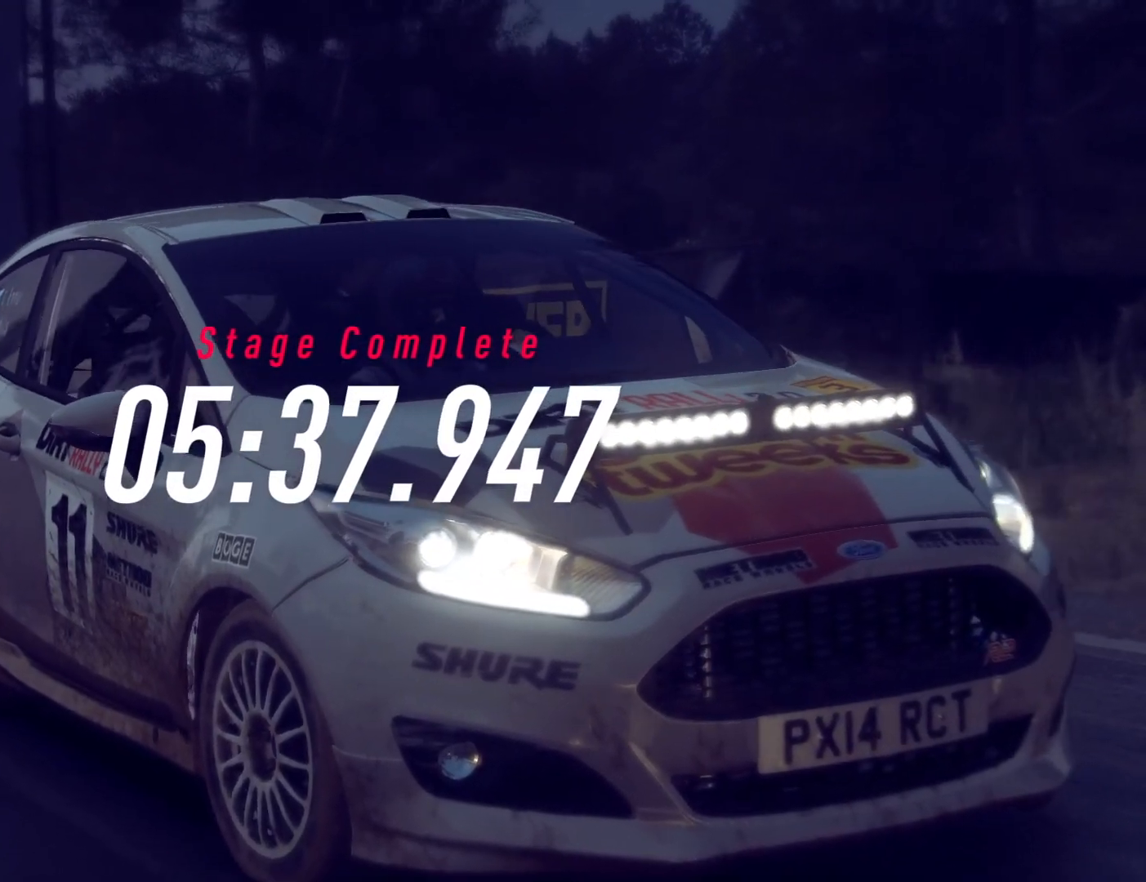
{"buttons": [], "left_stick": "center", "right_stick": "down", "events": []}
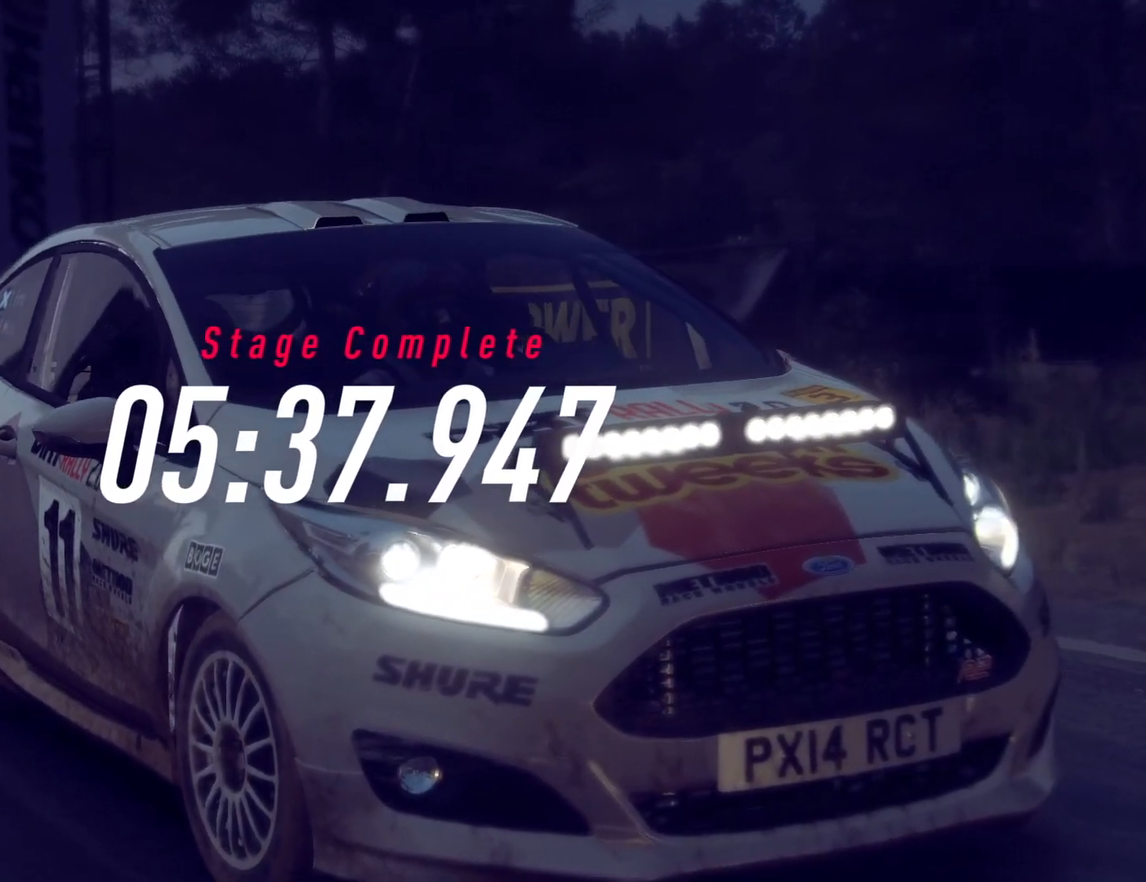
{"buttons": [], "left_stick": "center", "right_stick": "down", "events": []}
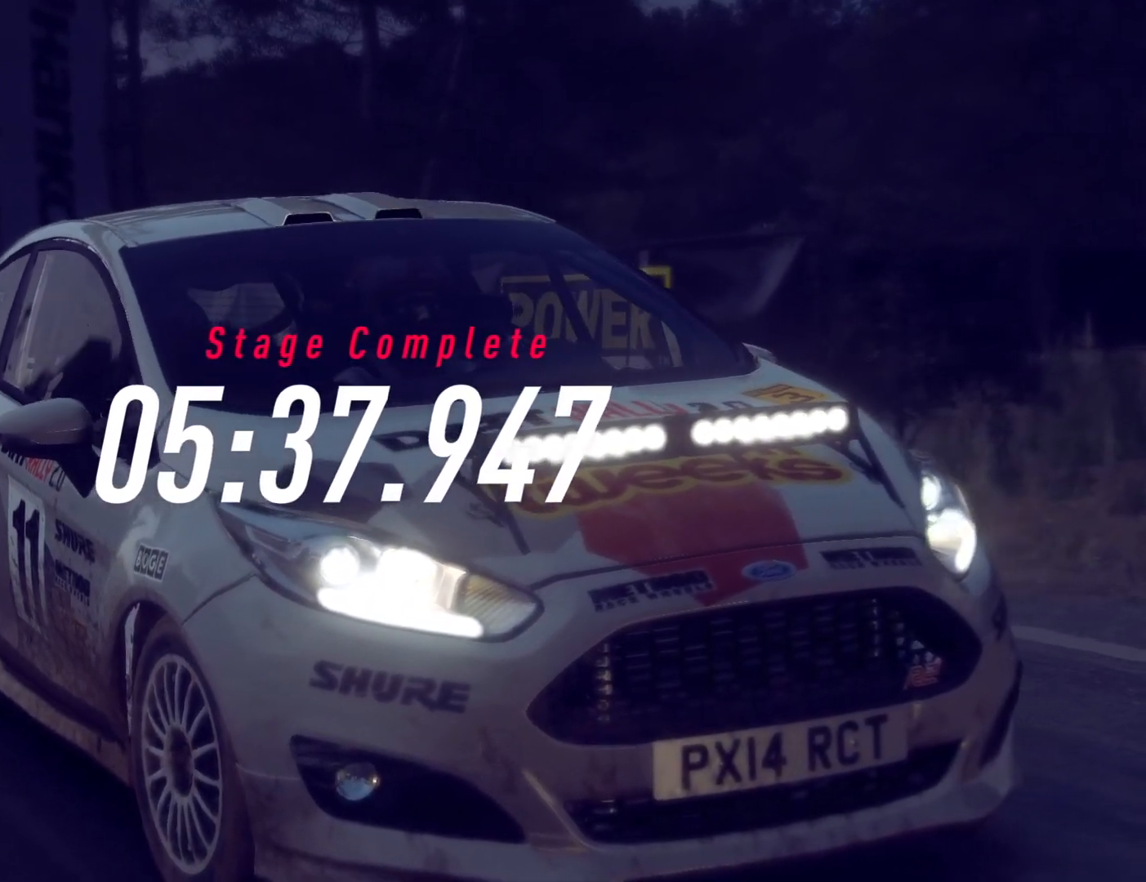
{"buttons": [], "left_stick": "center", "right_stick": "down", "events": []}
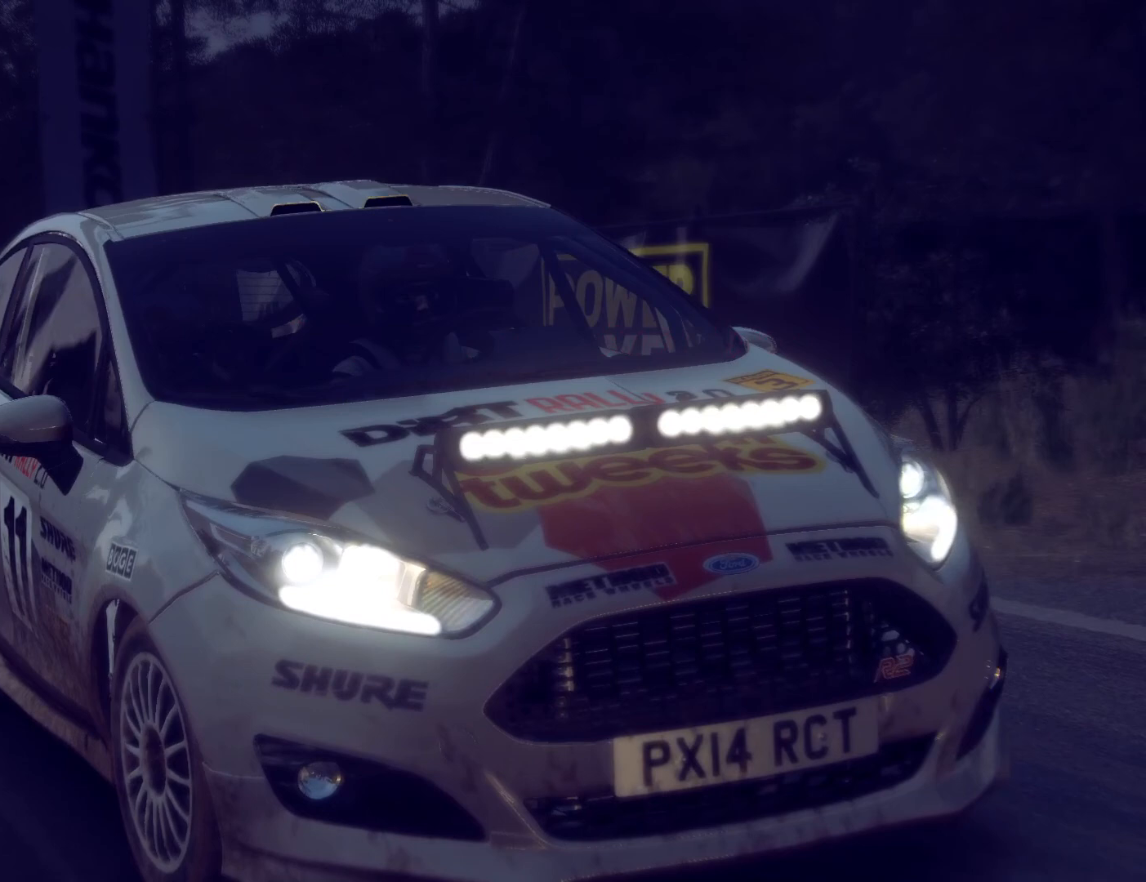
{"buttons": [], "left_stick": "center", "right_stick": "down", "events": []}
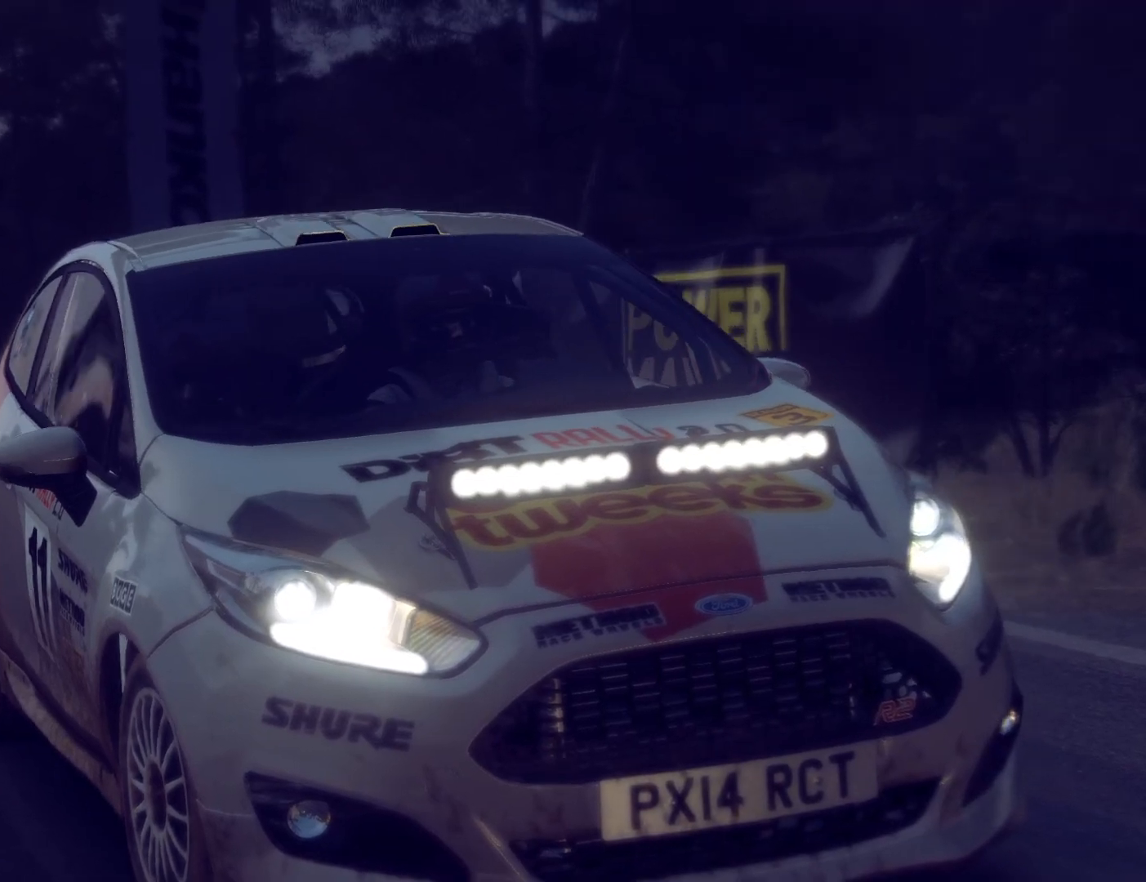
{"buttons": [], "left_stick": "center", "right_stick": "down", "events": []}
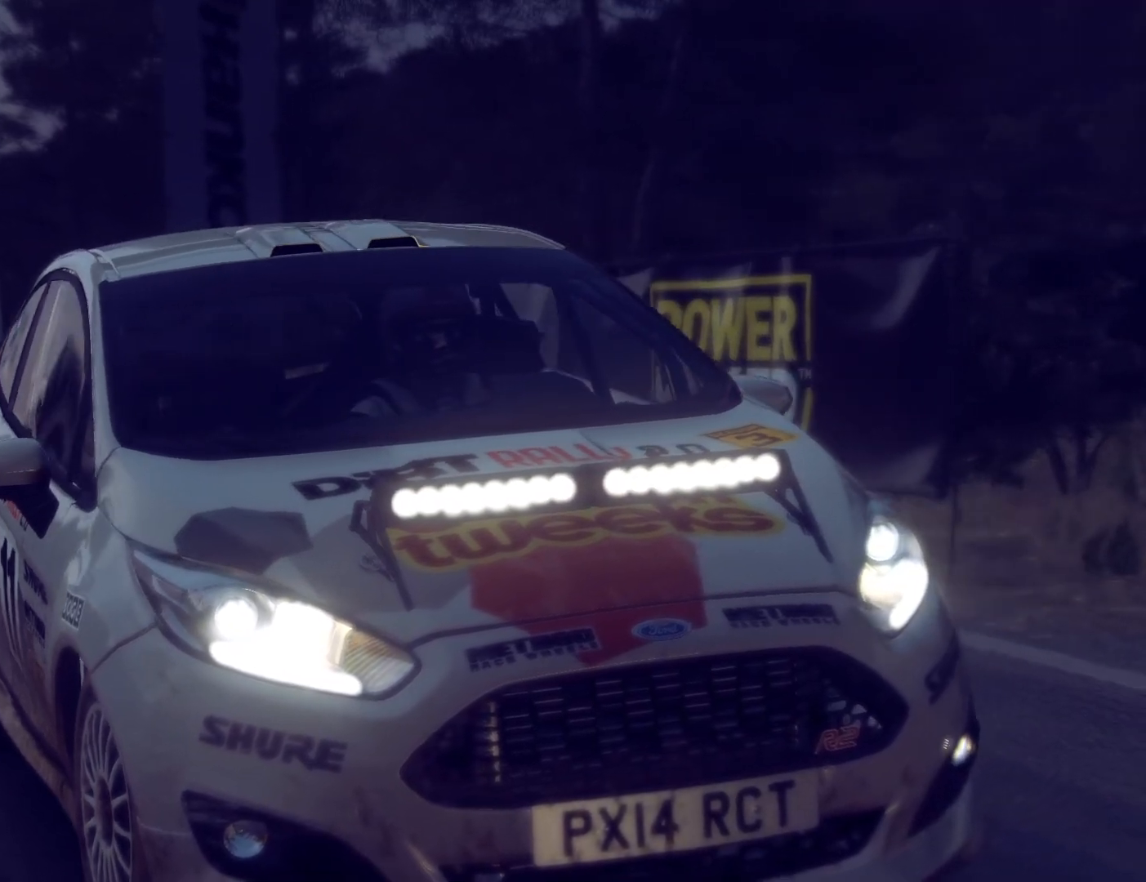
{"buttons": [], "left_stick": "center", "right_stick": "down", "events": []}
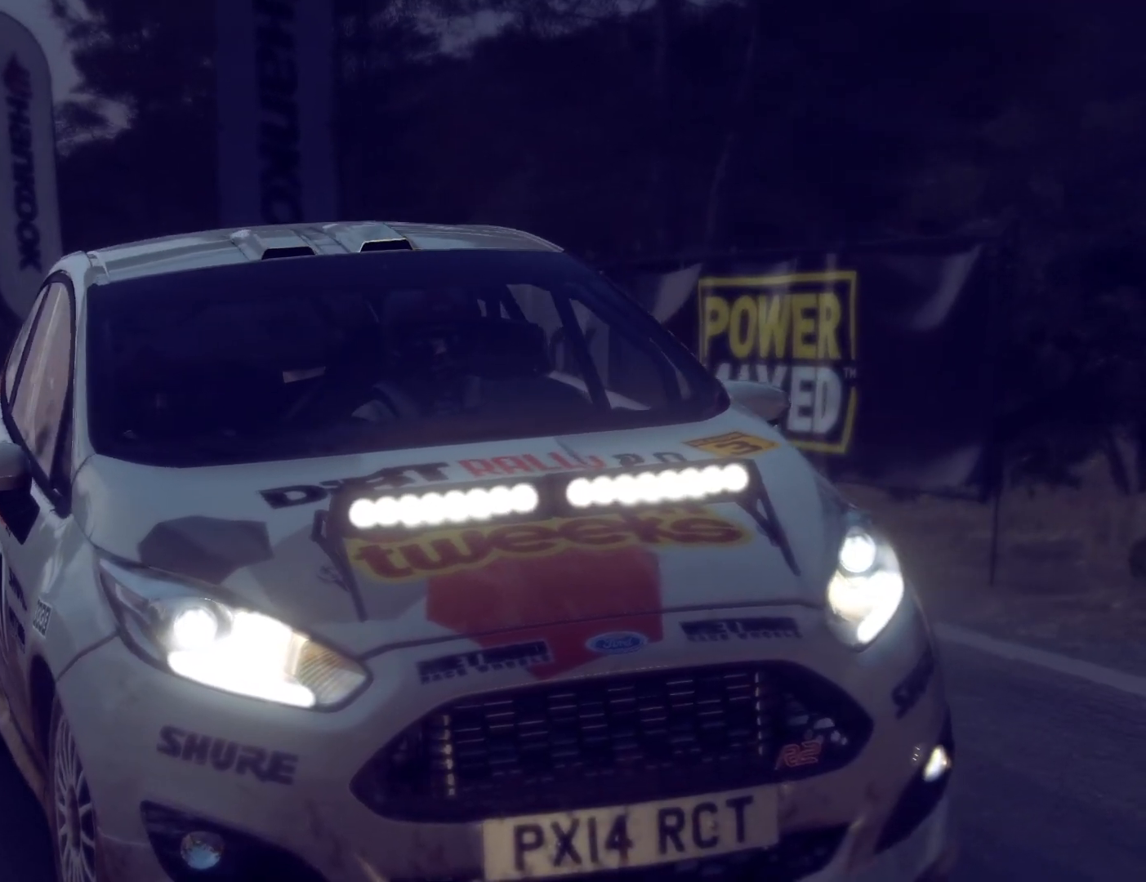
{"buttons": [], "left_stick": "center", "right_stick": "down", "events": []}
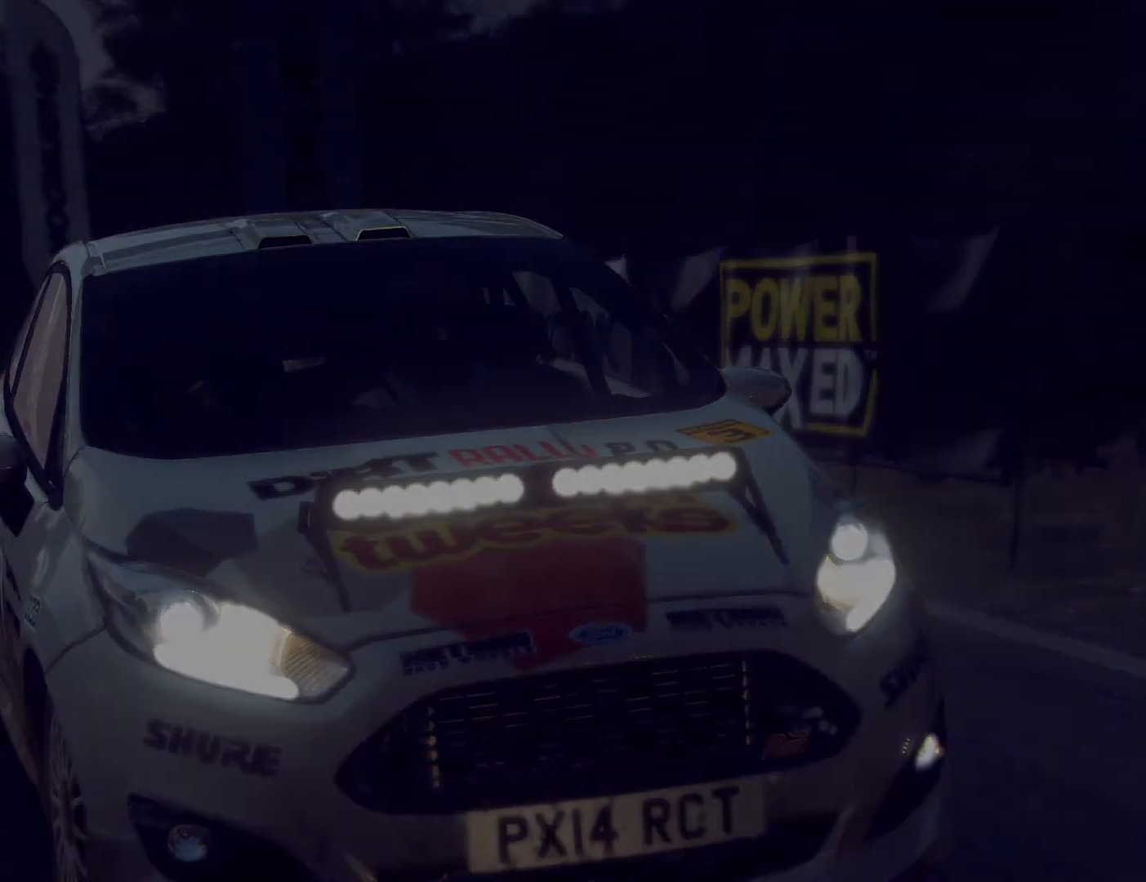
{"buttons": [], "left_stick": "center", "right_stick": "down", "events": []}
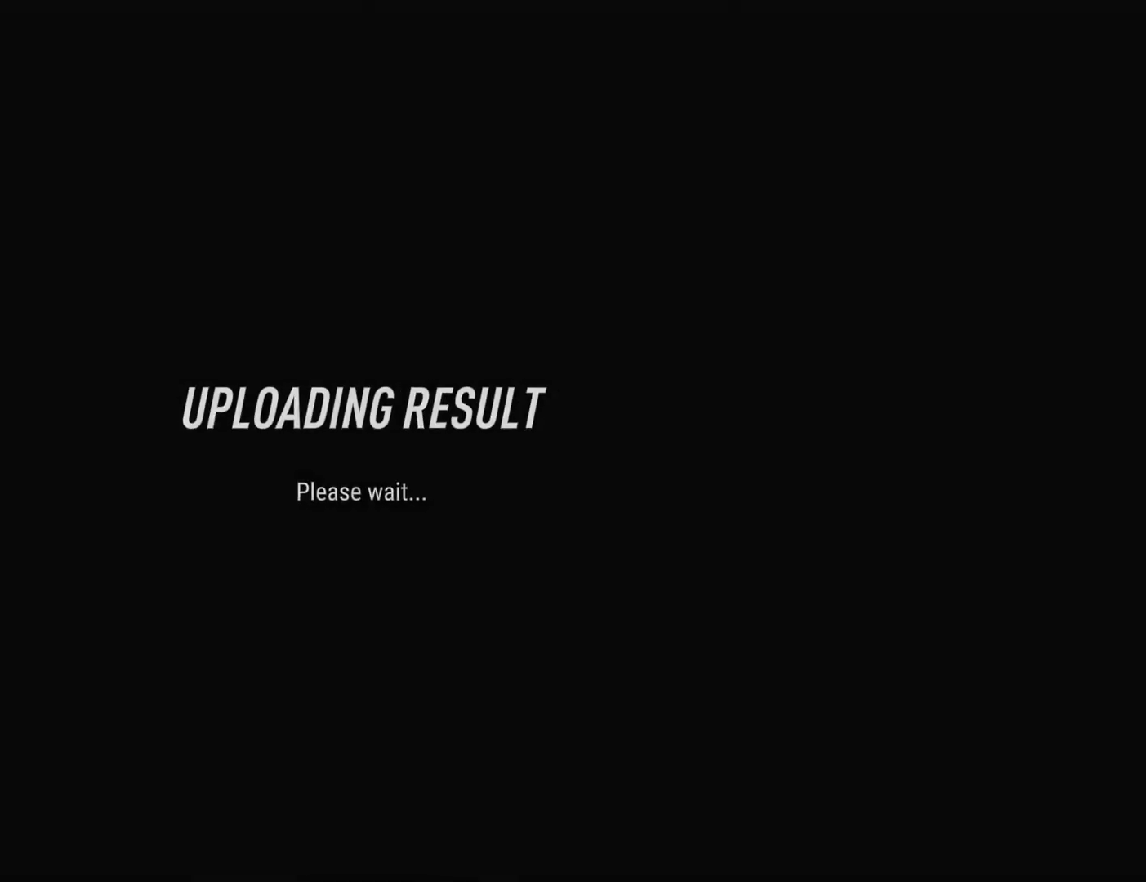
{"buttons": [], "left_stick": "center", "right_stick": "down", "events": []}
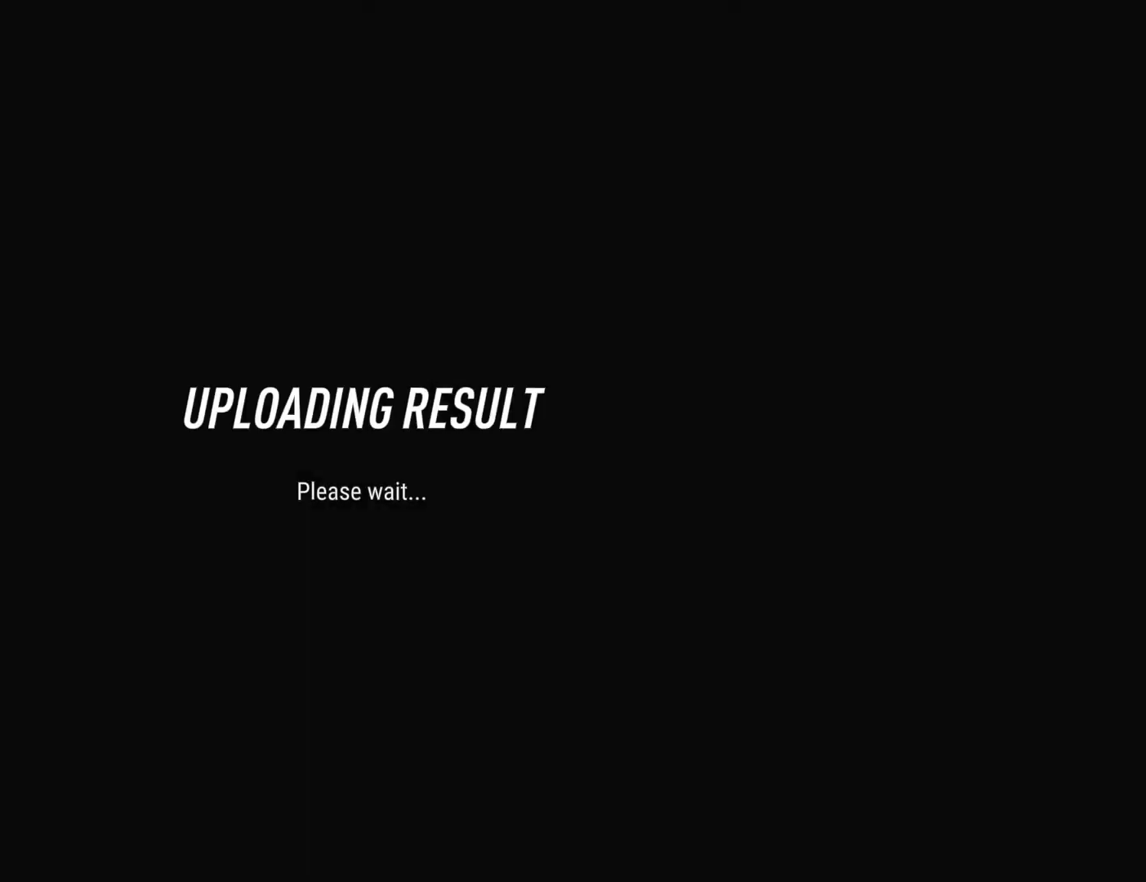
{"buttons": [], "left_stick": "center", "right_stick": "down", "events": []}
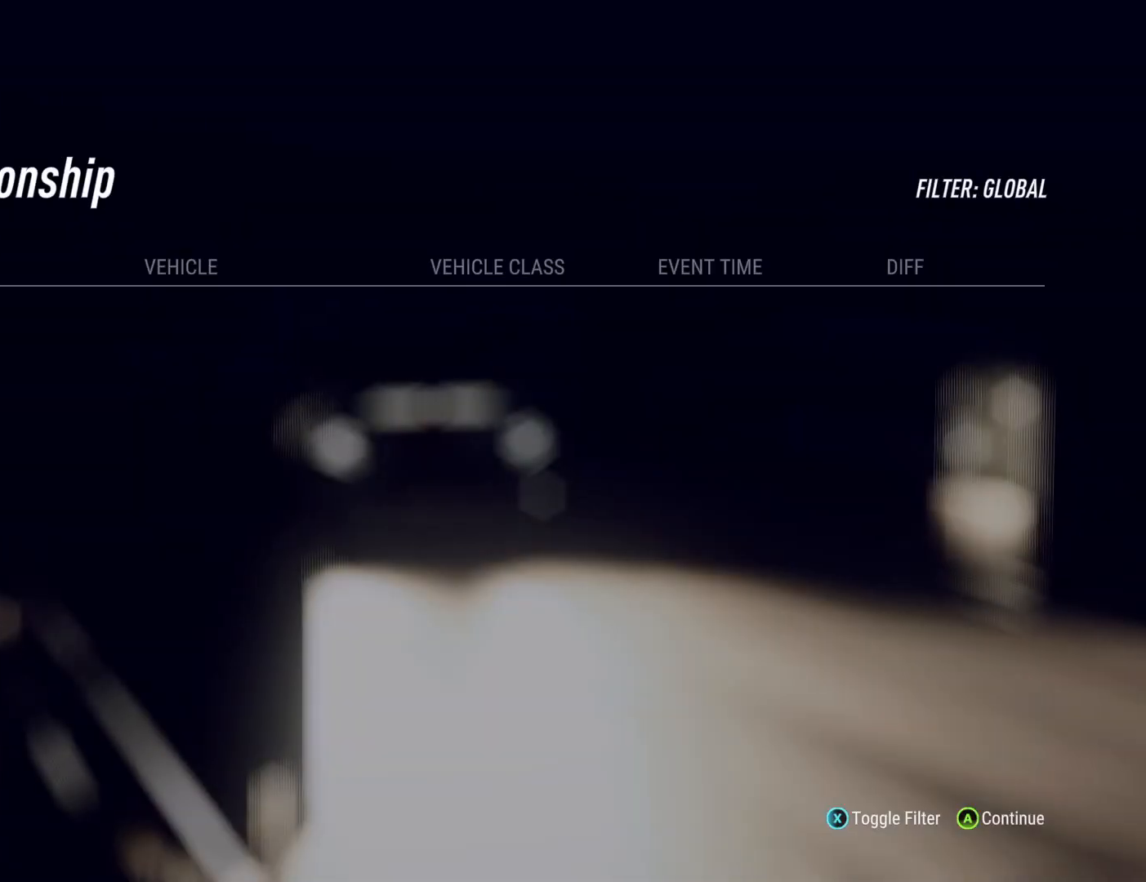
{"buttons": [], "left_stick": "center", "right_stick": "down", "events": []}
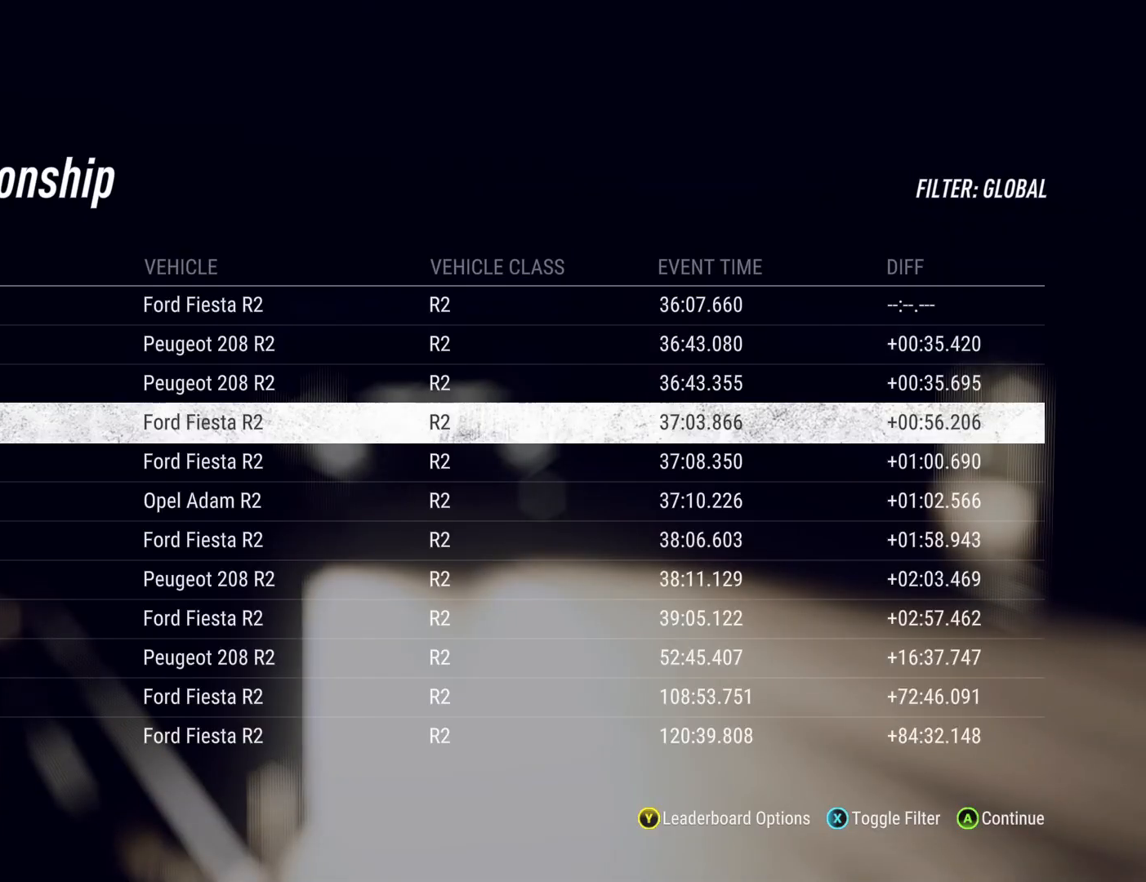
{"buttons": [], "left_stick": "center", "right_stick": "down", "events": []}
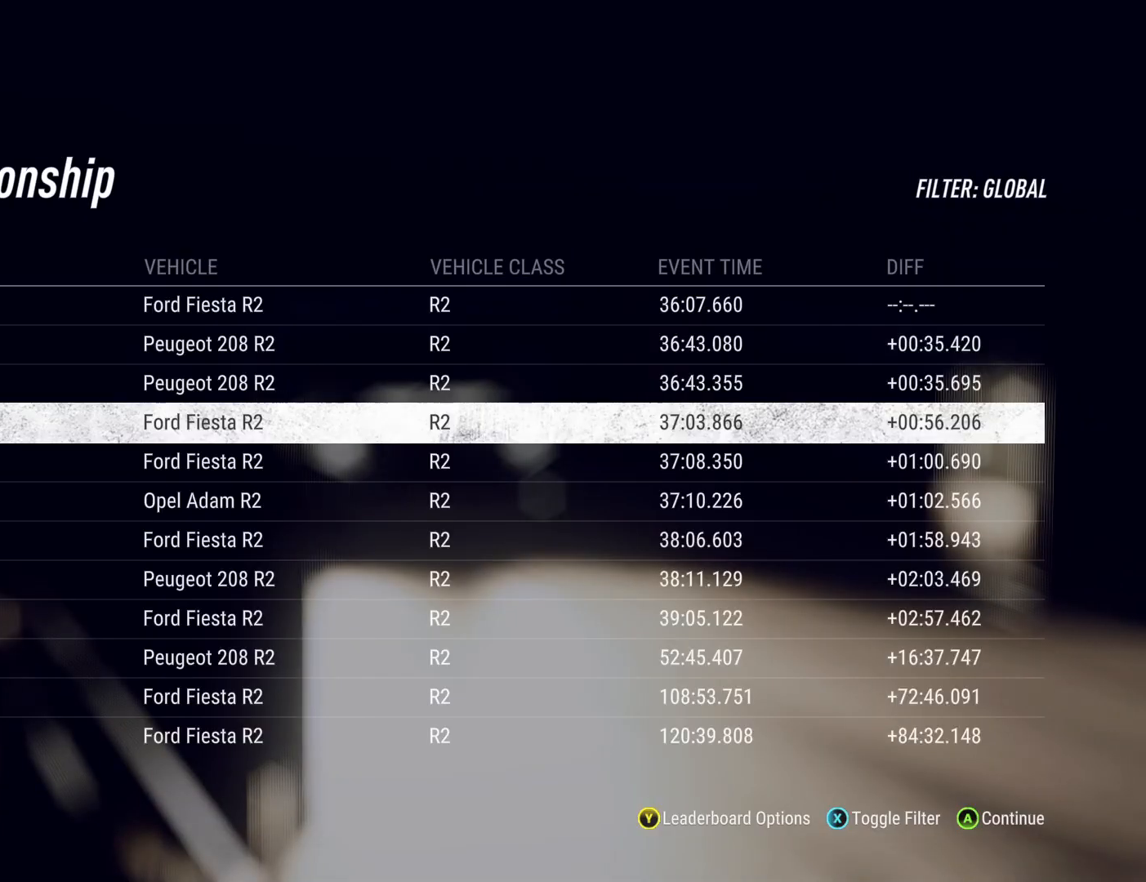
{"buttons": [], "left_stick": "center", "right_stick": "down", "events": []}
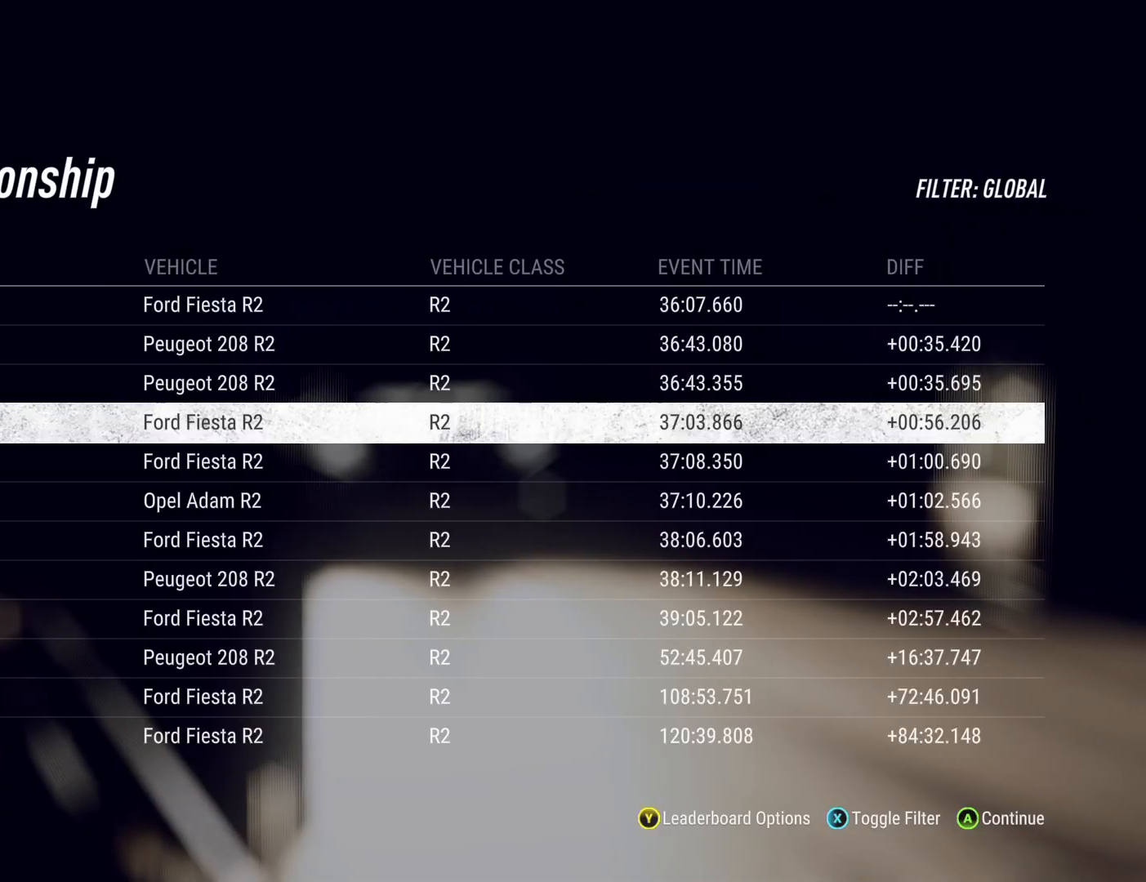
{"buttons": [], "left_stick": "center", "right_stick": "down", "events": []}
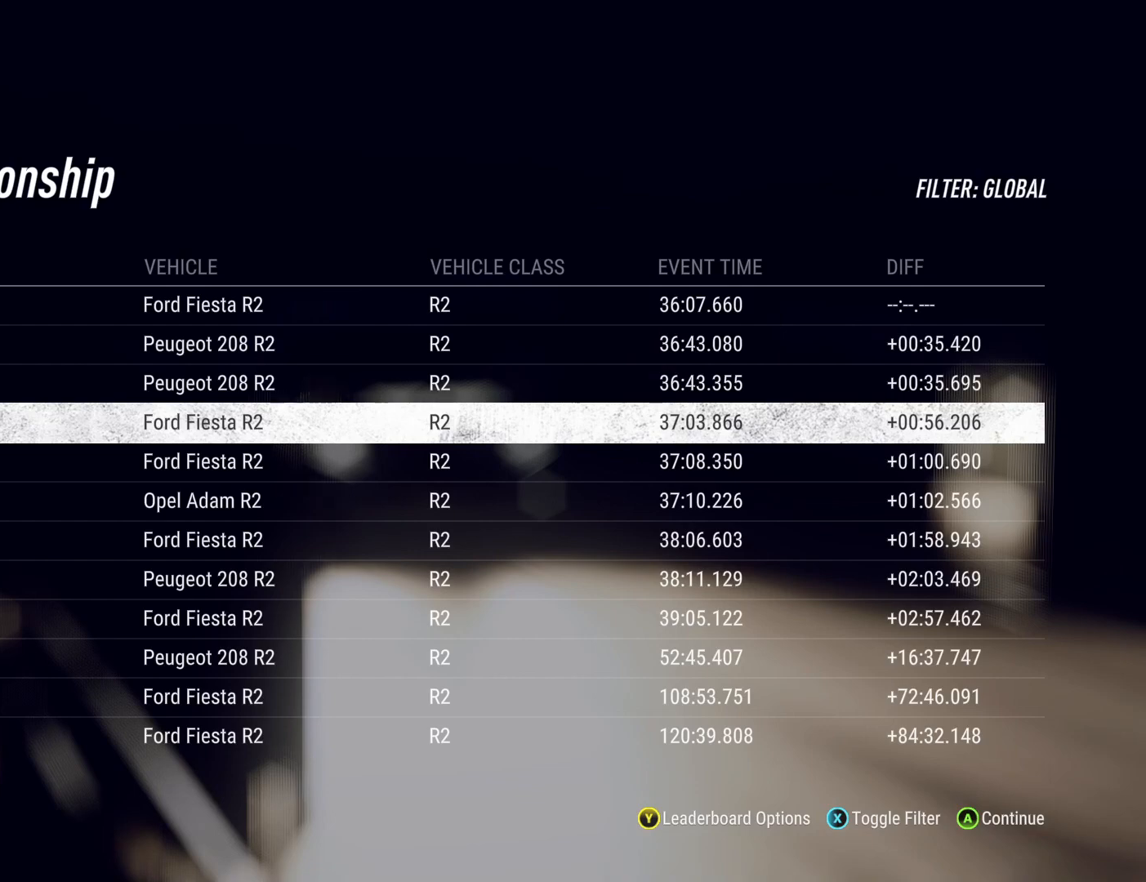
{"buttons": [], "left_stick": "center", "right_stick": "down", "events": []}
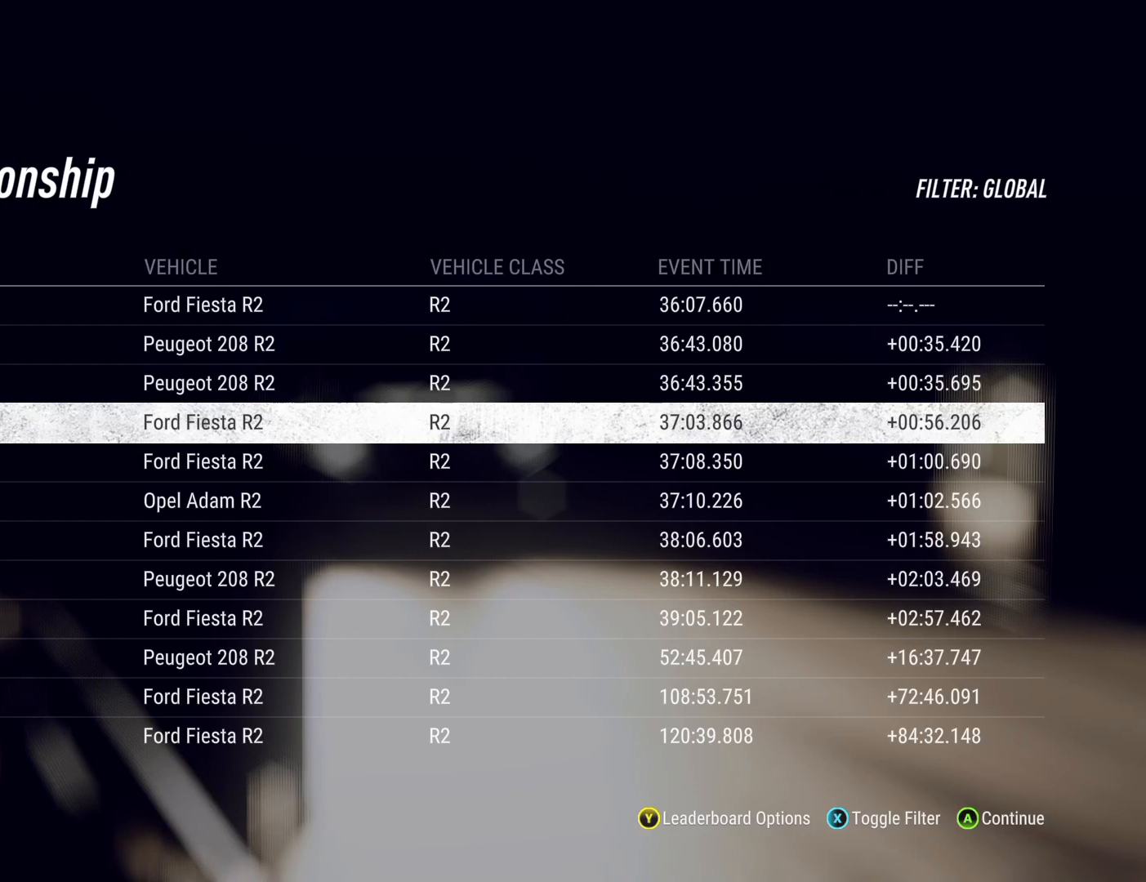
{"buttons": [], "left_stick": "center", "right_stick": "down", "events": []}
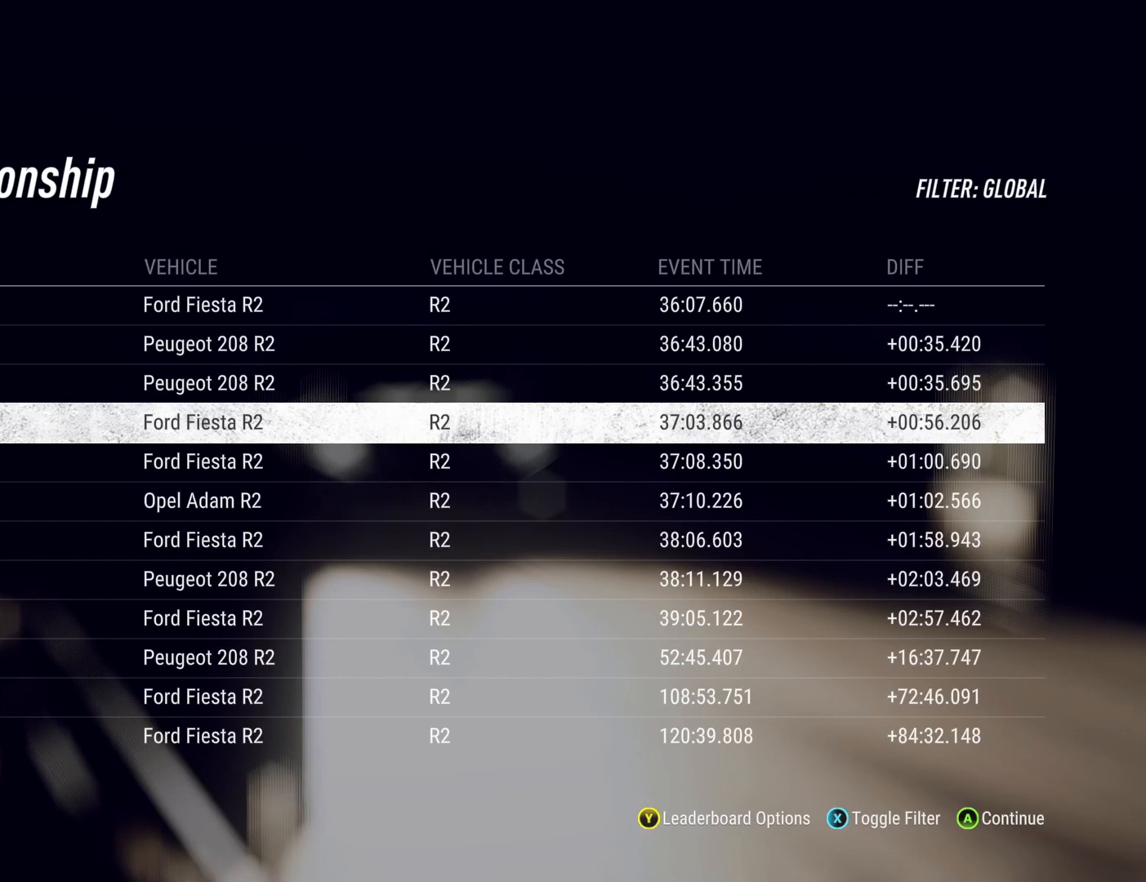
{"buttons": [], "left_stick": "center", "right_stick": "down", "events": []}